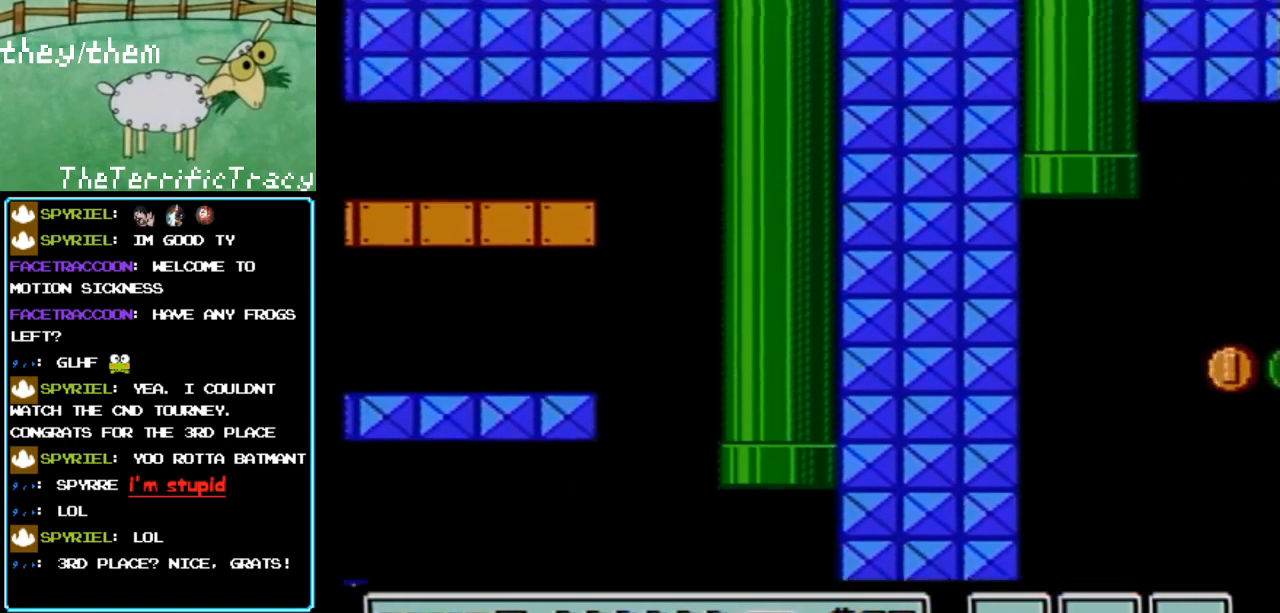
Gameplay with a controller (Nintendo layout); each line is a JSON object with the inputs held at the frame after it. "events" lists button and stick changes between this image and that frame as [ms after this image, input, new state], when the widget could be followed in between. Not read: L3 R3.
{"buttons": [], "events": []}
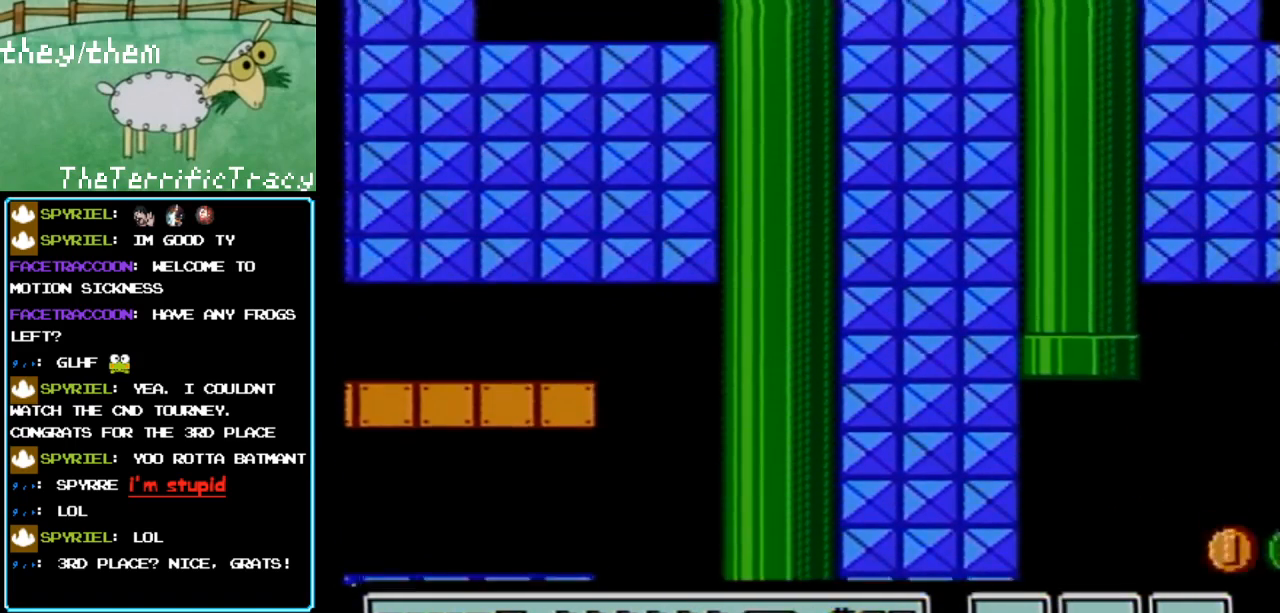
{"buttons": [], "events": []}
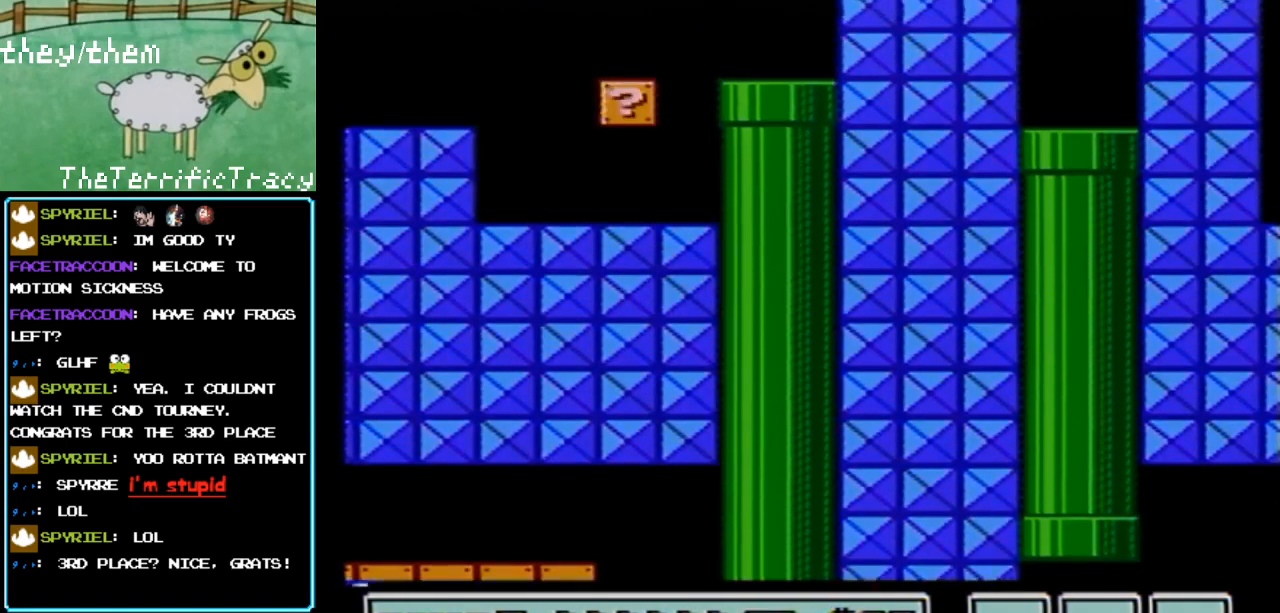
{"buttons": [], "events": []}
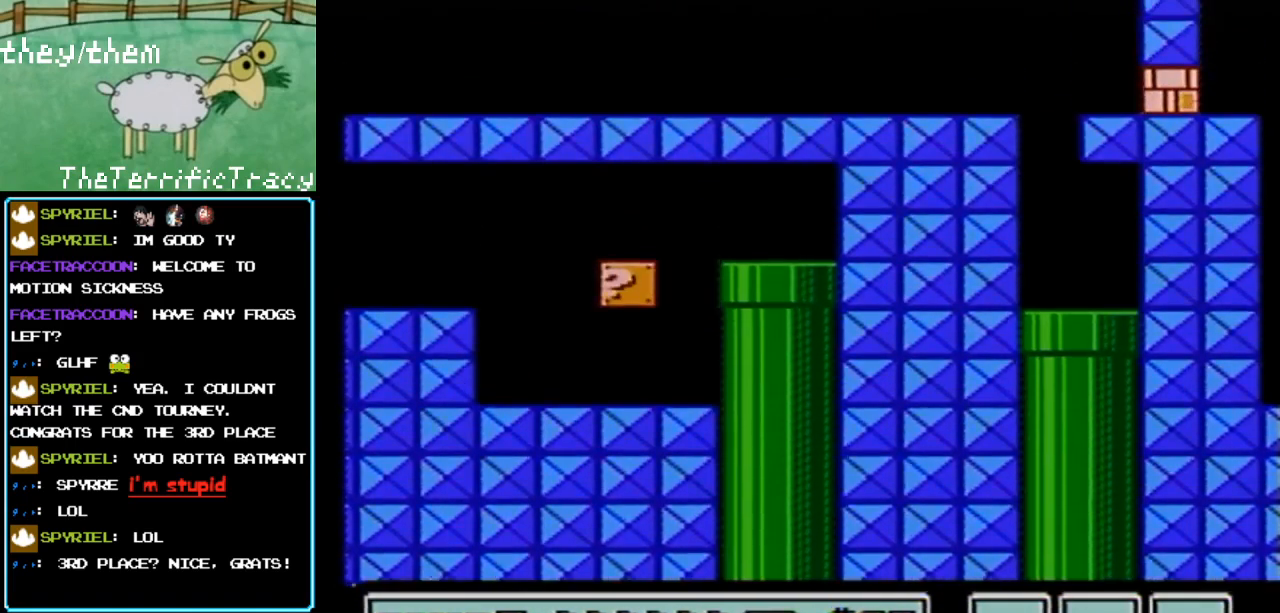
{"buttons": ["B"], "events": [[367, "B", "down"]]}
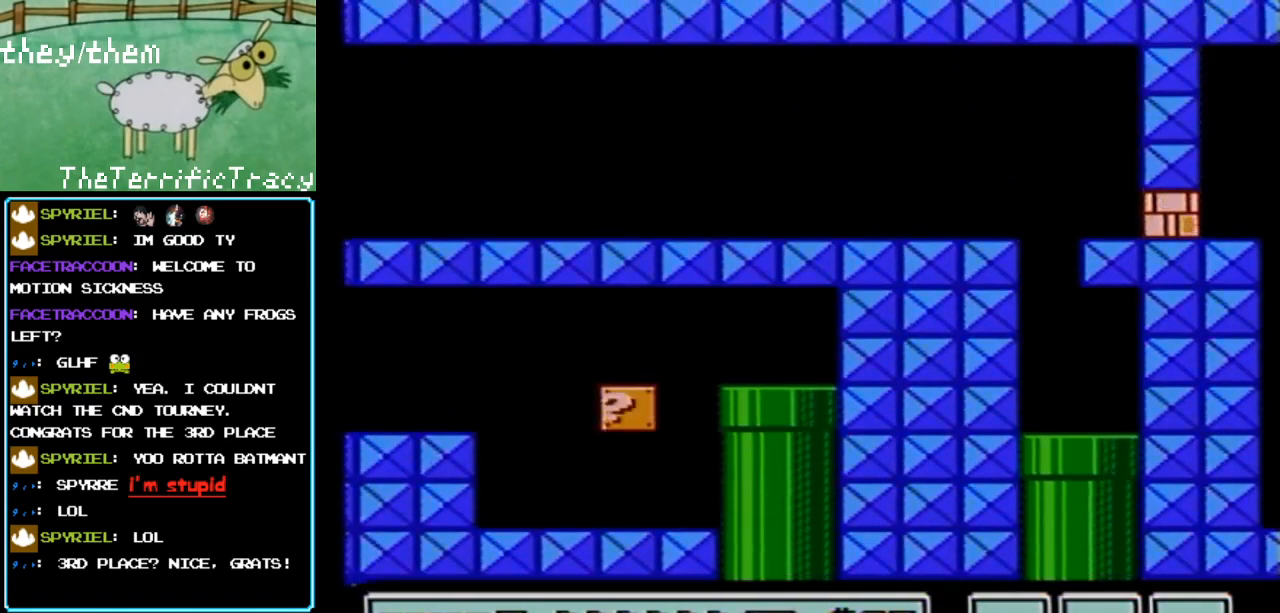
{"buttons": ["B", "DPAD_LEFT"], "events": [[250, "DPAD_LEFT", "down"]]}
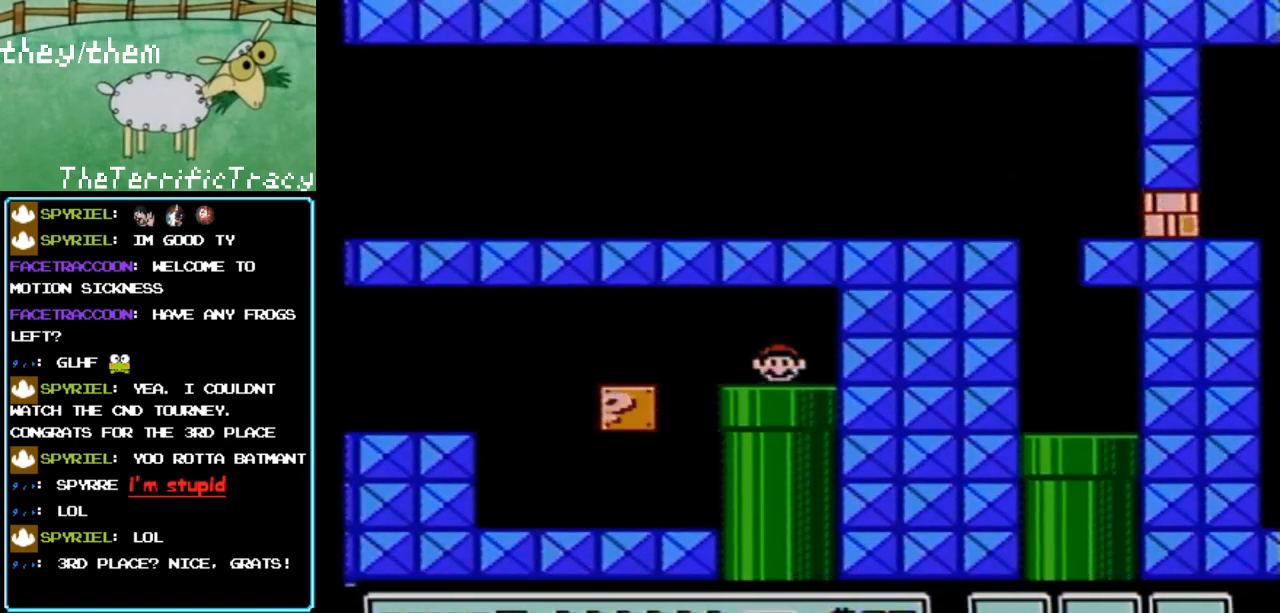
{"buttons": ["B", "DPAD_LEFT"], "events": []}
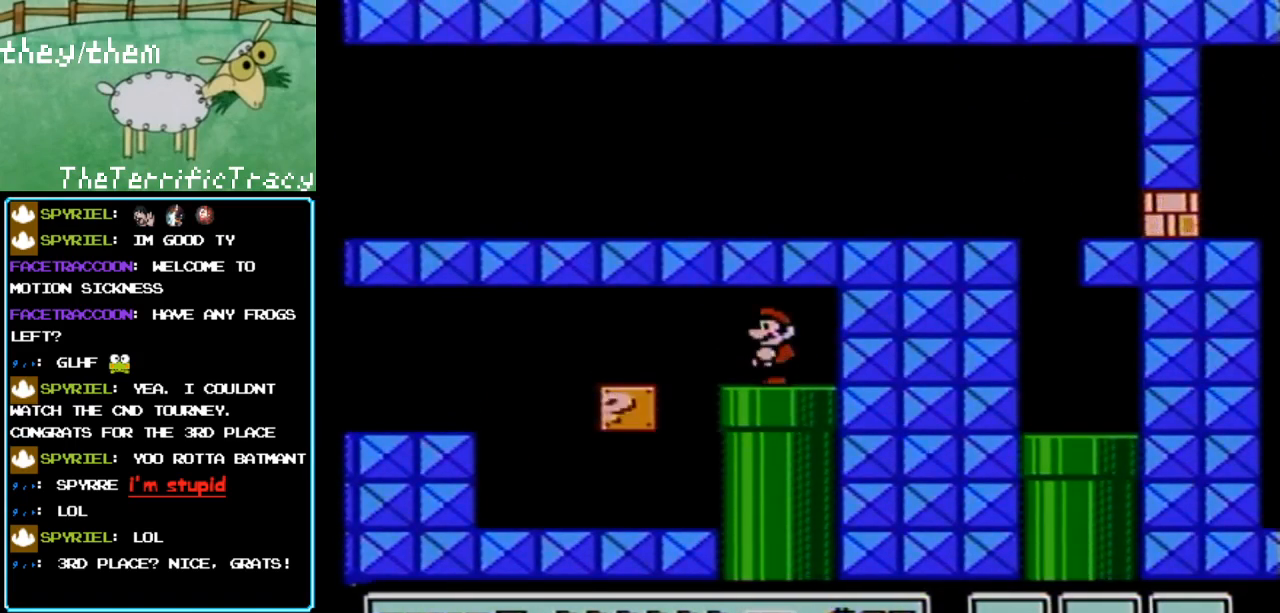
{"buttons": ["B"], "events": [[283, "DPAD_LEFT", "up"], [350, "DPAD_RIGHT", "down"], [467, "DPAD_RIGHT", "up"]]}
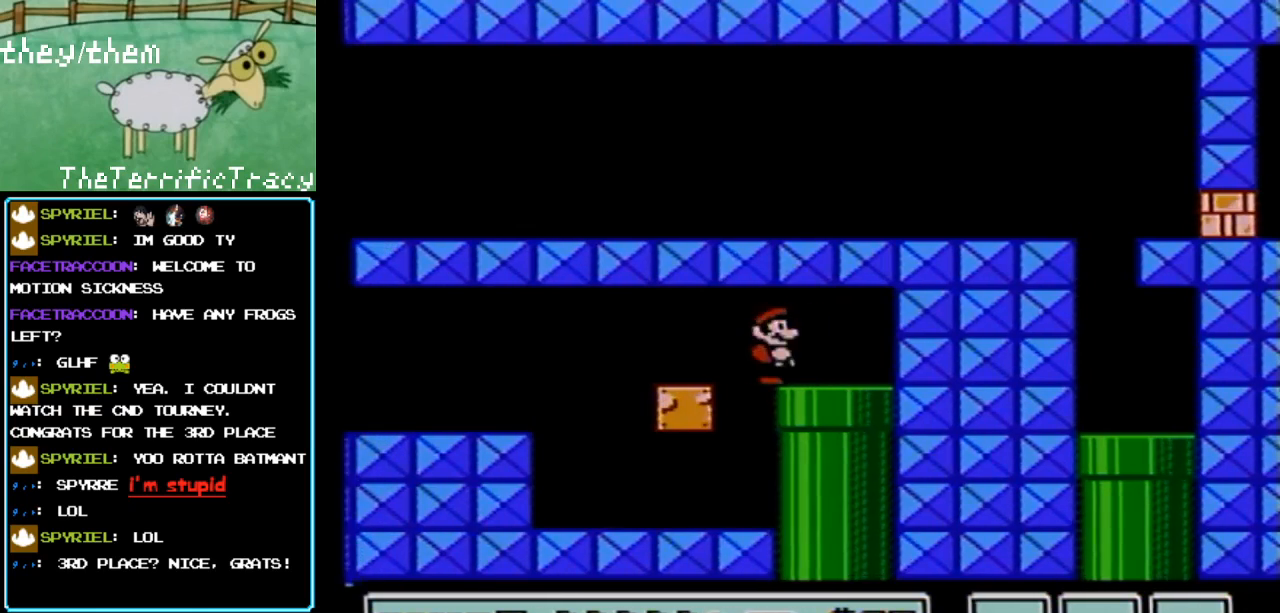
{"buttons": ["B", "DPAD_LEFT"], "events": [[67, "DPAD_LEFT", "down"], [250, "DPAD_LEFT", "up"], [500, "DPAD_LEFT", "down"]]}
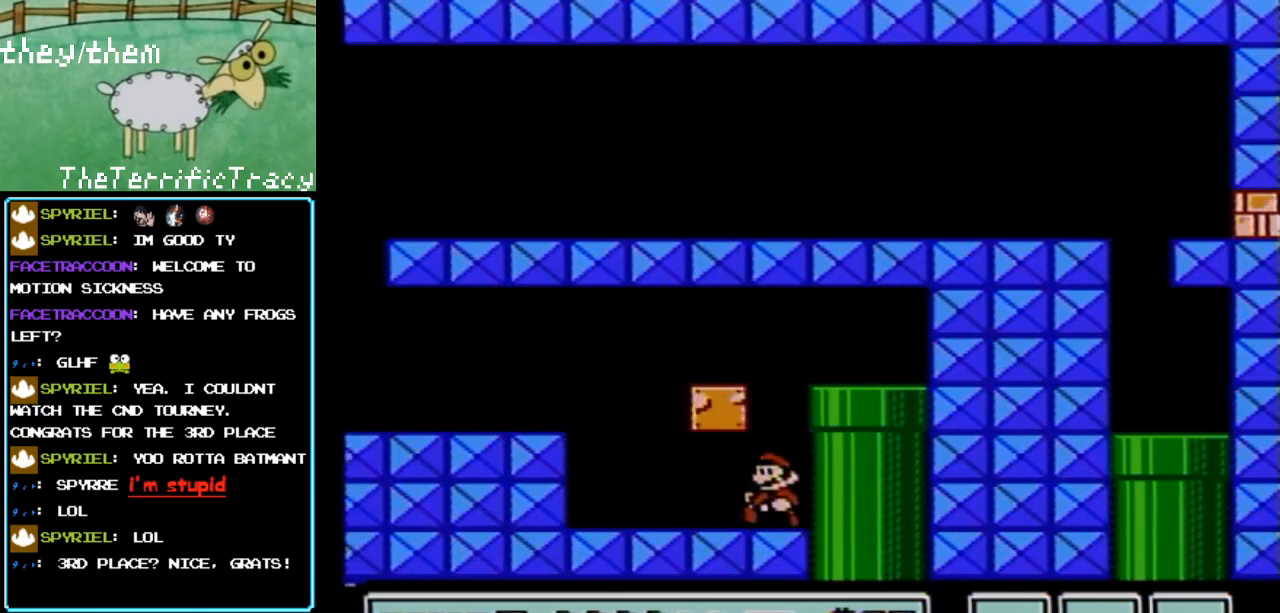
{"buttons": ["B", "DPAD_LEFT"], "events": [[250, "A", "down"], [317, "DPAD_LEFT", "up"], [367, "A", "up"], [500, "DPAD_LEFT", "down"]]}
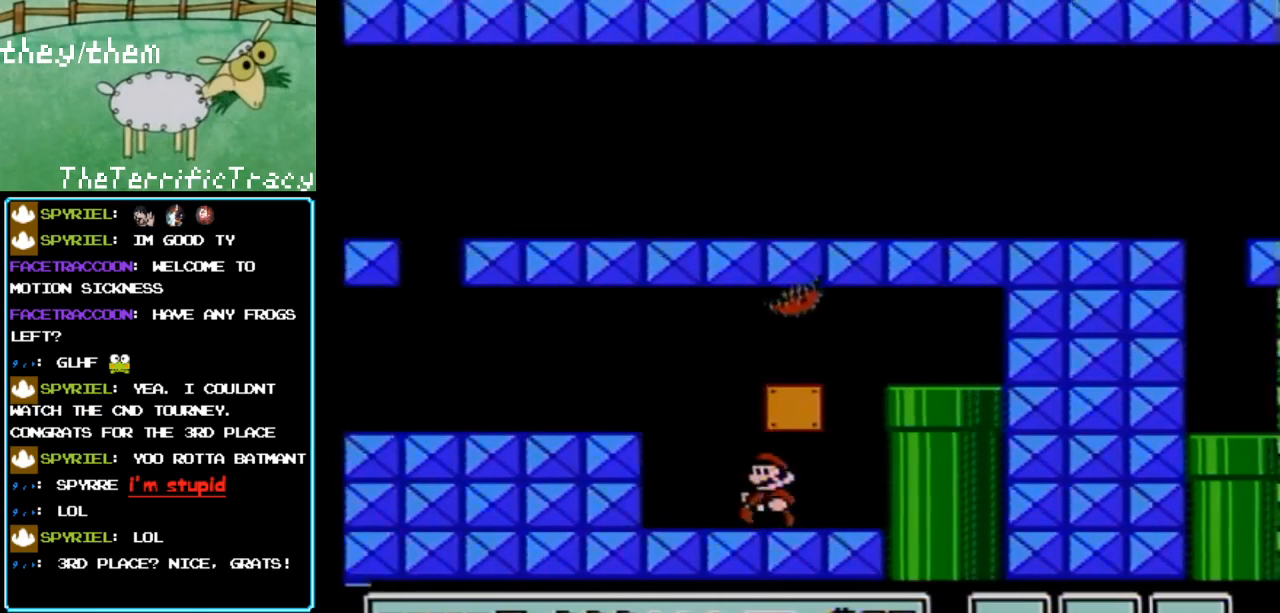
{"buttons": ["A", "B", "DPAD_RIGHT"], "events": [[133, "DPAD_LEFT", "up"], [183, "DPAD_RIGHT", "down"], [350, "A", "down"]]}
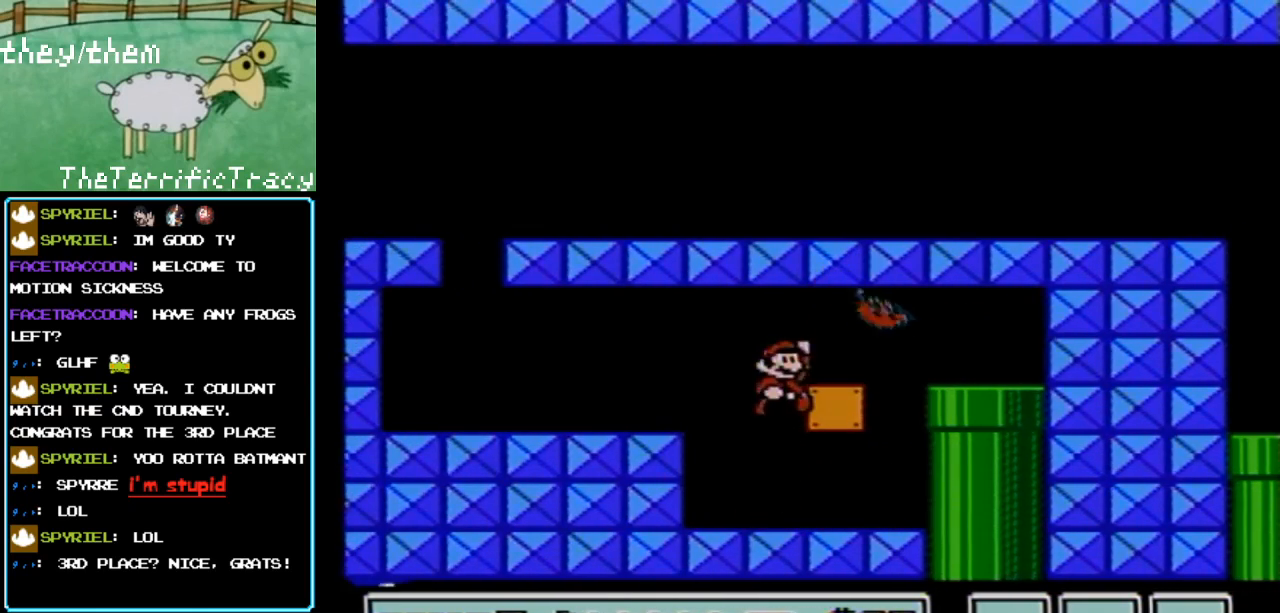
{"buttons": ["B"], "events": [[200, "A", "up"], [383, "DPAD_RIGHT", "up"]]}
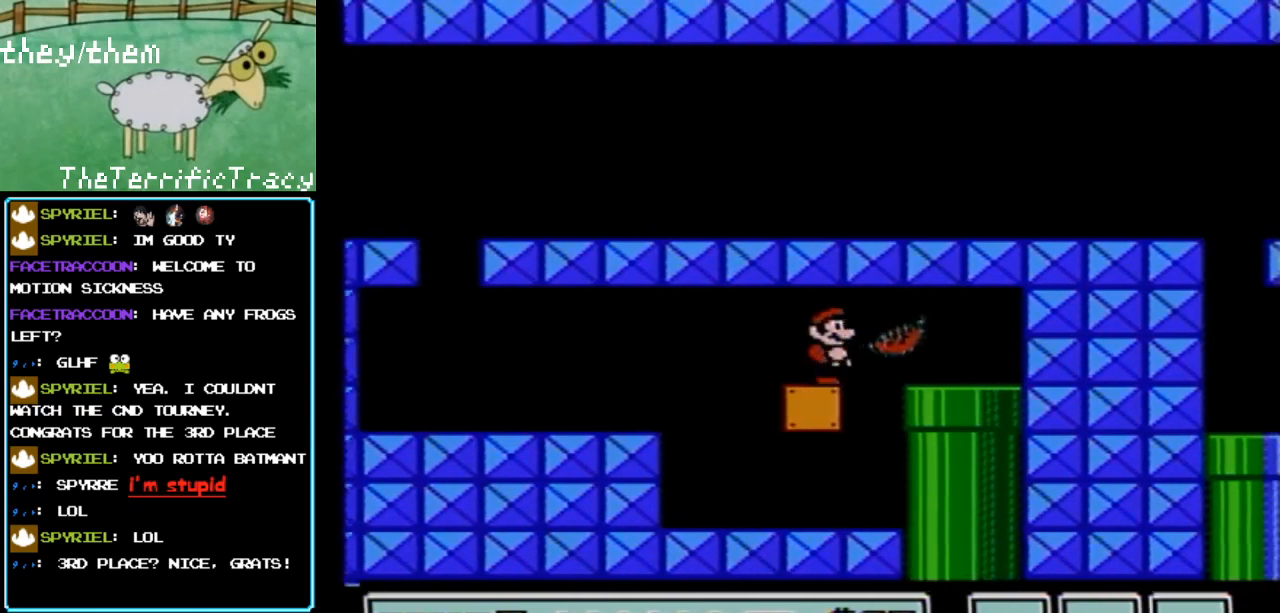
{"buttons": ["B"], "events": [[150, "DPAD_LEFT", "down"], [317, "DPAD_LEFT", "up"]]}
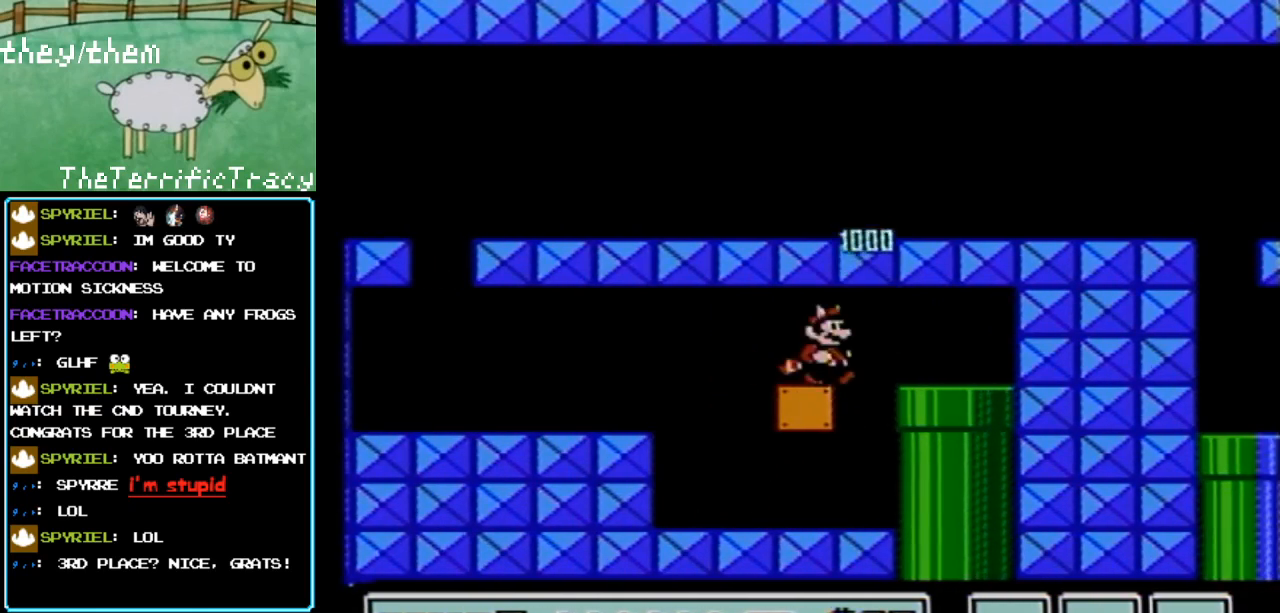
{"buttons": ["B", "DPAD_LEFT"], "events": [[100, "DPAD_LEFT", "down"]]}
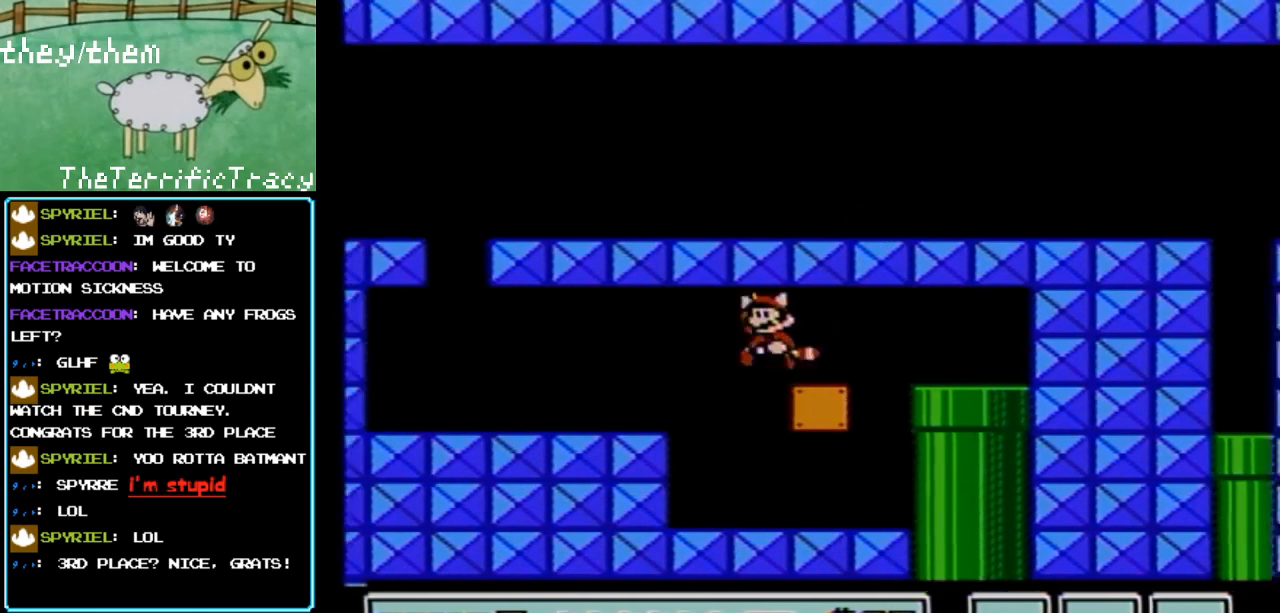
{"buttons": ["B", "DPAD_LEFT"], "events": [[33, "A", "down"], [150, "A", "up"]]}
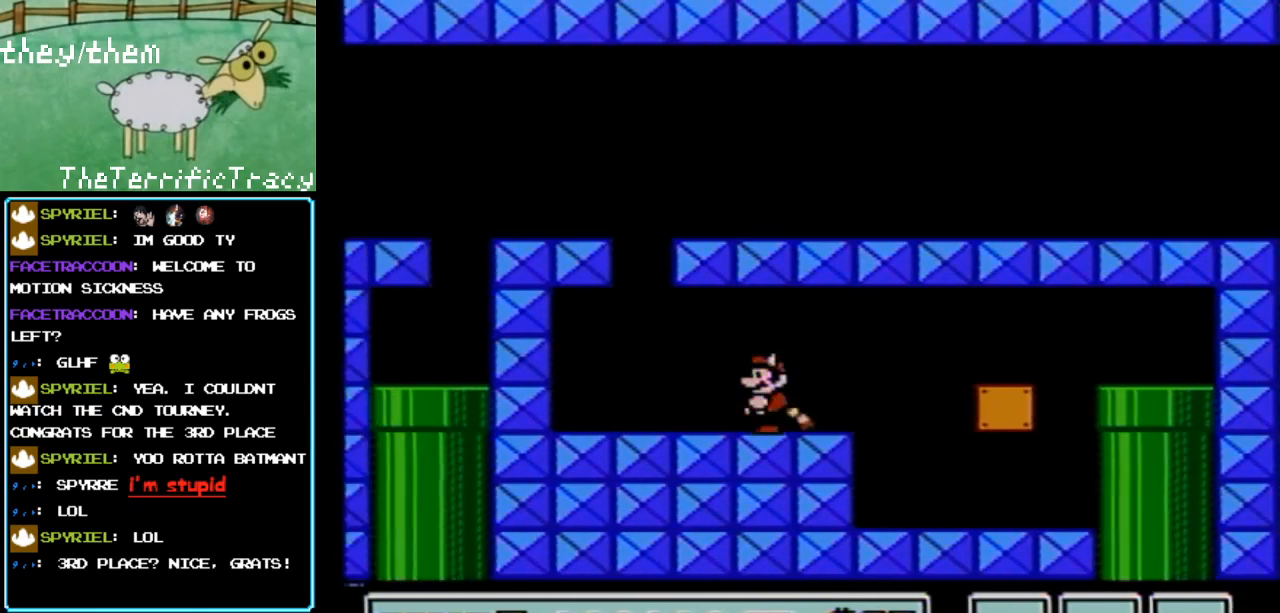
{"buttons": ["A", "B", "DPAD_RIGHT"], "events": [[150, "DPAD_LEFT", "up"], [183, "DPAD_RIGHT", "down"], [317, "A", "down"]]}
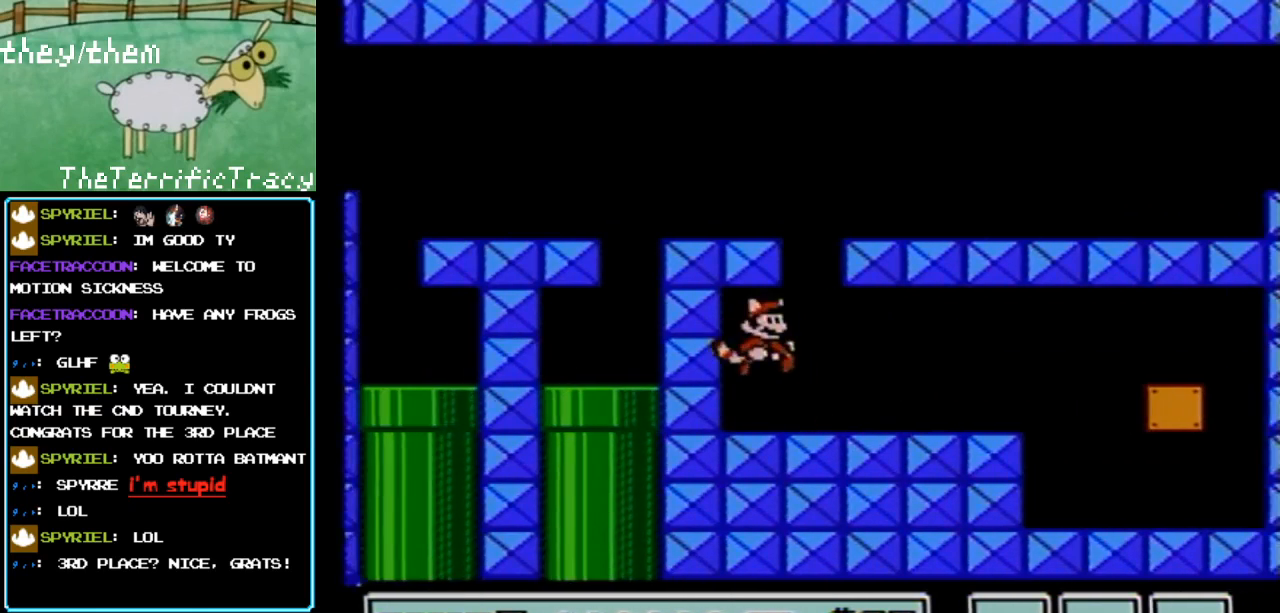
{"buttons": ["A", "B"], "events": [[183, "A", "up"], [183, "DPAD_RIGHT", "up"], [317, "DPAD_RIGHT", "down"], [350, "A", "down"], [500, "DPAD_RIGHT", "up"]]}
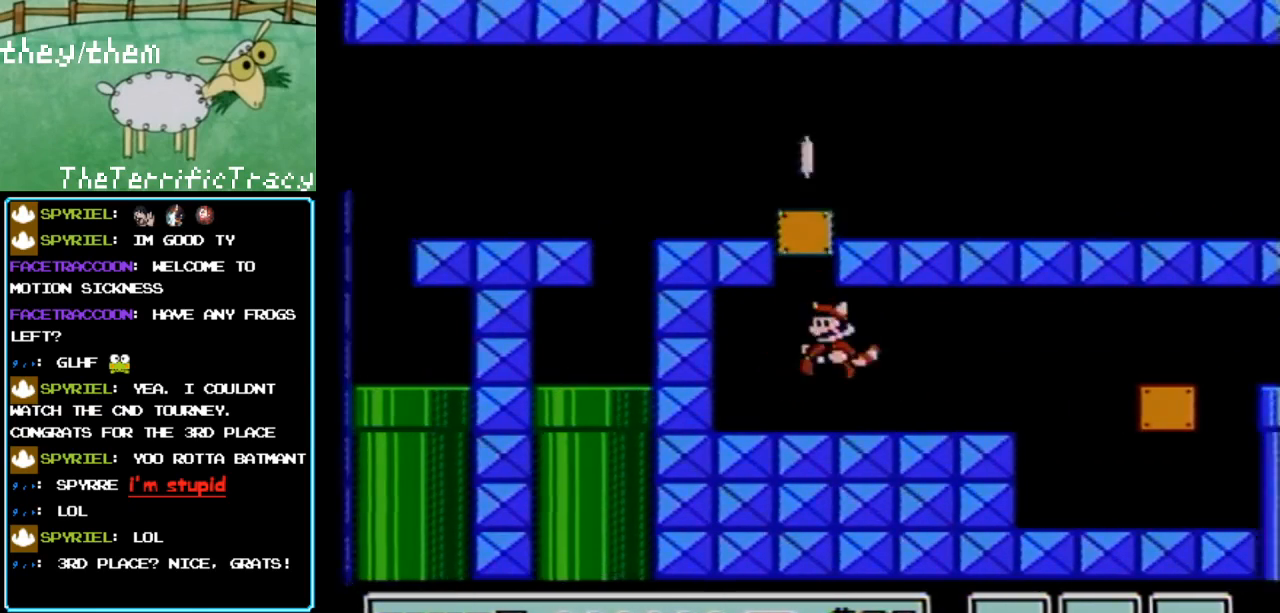
{"buttons": ["B", "DPAD_RIGHT"], "events": [[67, "DPAD_LEFT", "down"], [217, "A", "up"], [467, "DPAD_LEFT", "up"], [500, "DPAD_RIGHT", "down"]]}
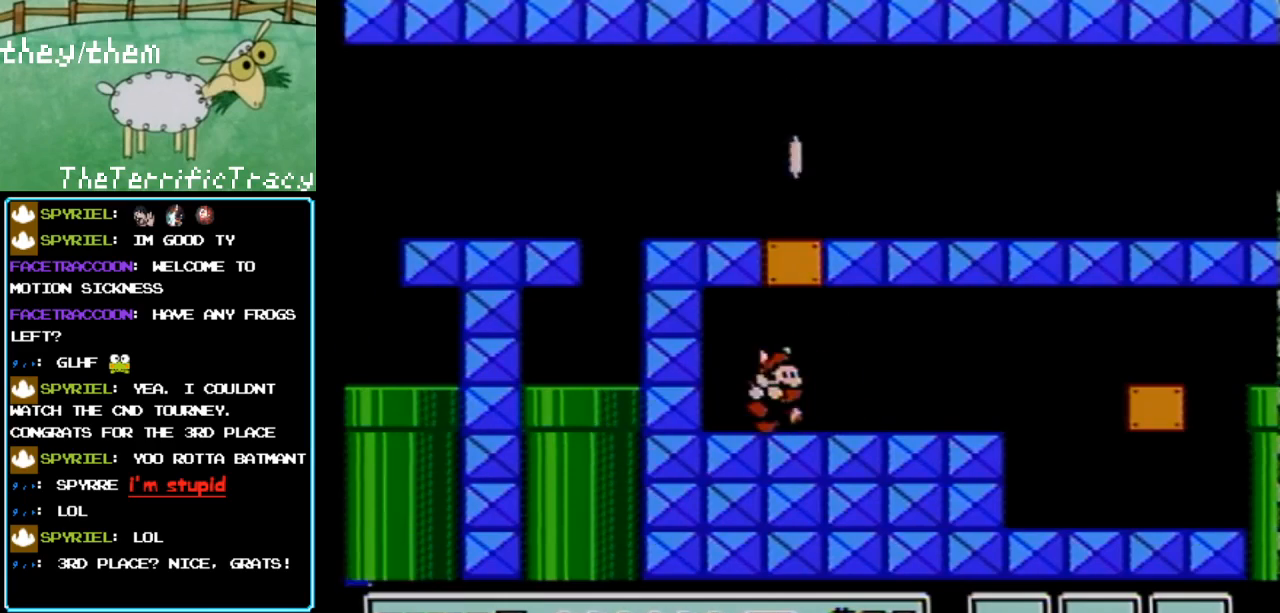
{"buttons": ["B", "DPAD_RIGHT"], "events": []}
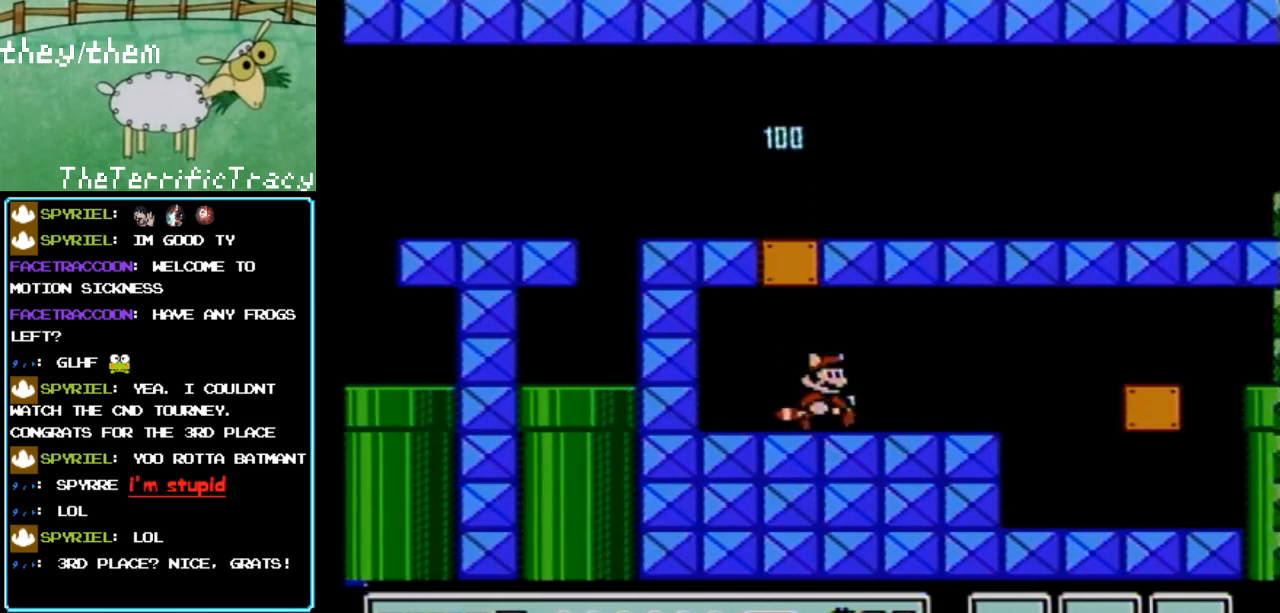
{"buttons": ["B", "DPAD_RIGHT"], "events": []}
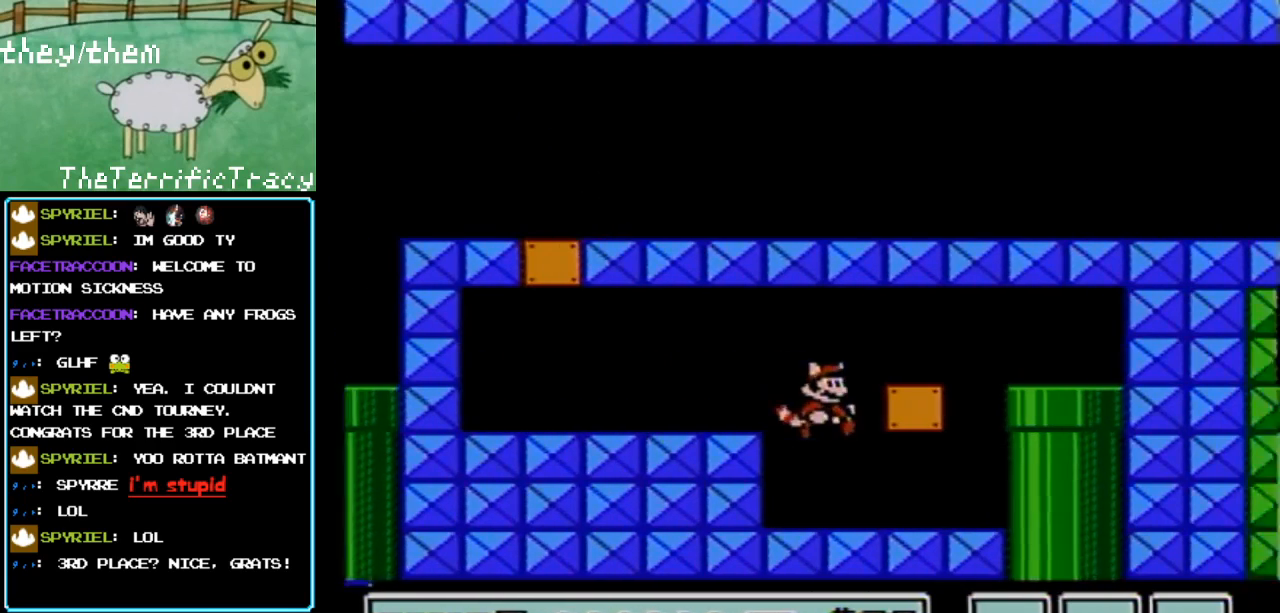
{"buttons": ["B", "DPAD_RIGHT"], "events": []}
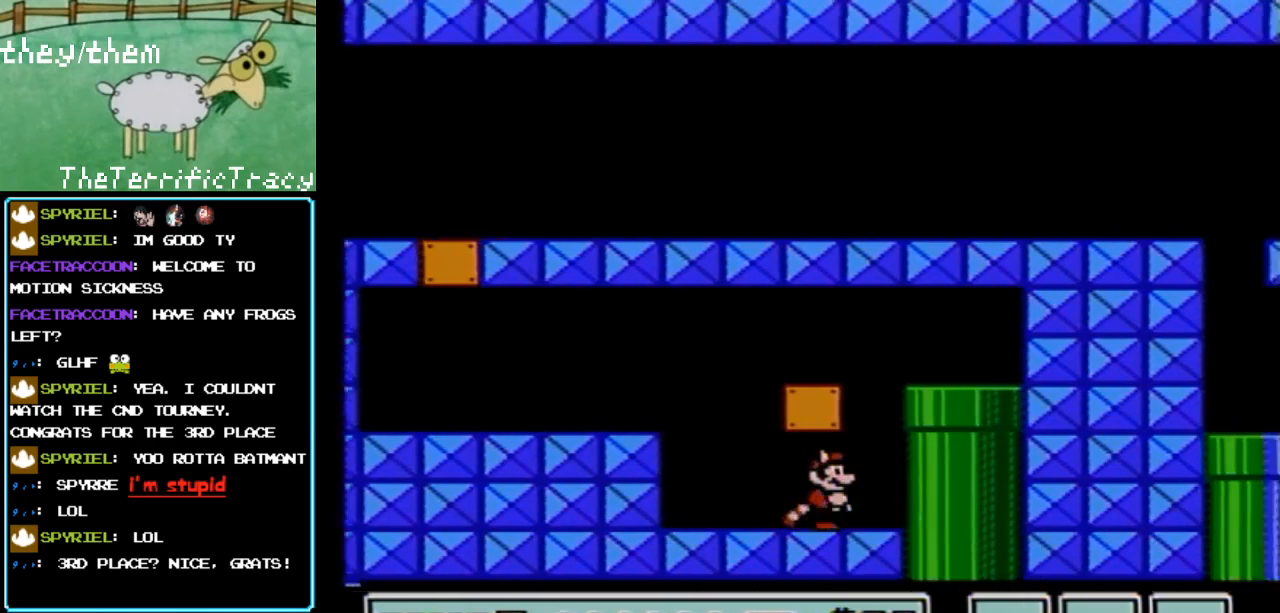
{"buttons": ["B", "DPAD_RIGHT"], "events": [[217, "A", "down"], [400, "A", "up"]]}
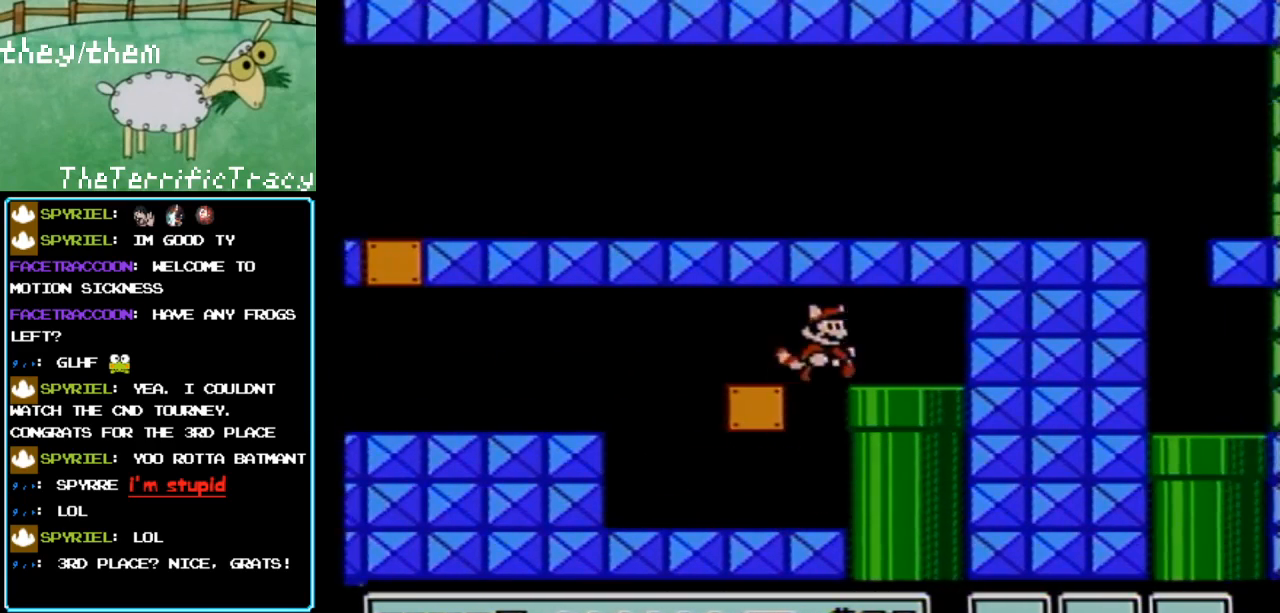
{"buttons": ["B", "DPAD_DOWN"], "events": [[317, "DPAD_RIGHT", "up"], [350, "DPAD_DOWN", "down"]]}
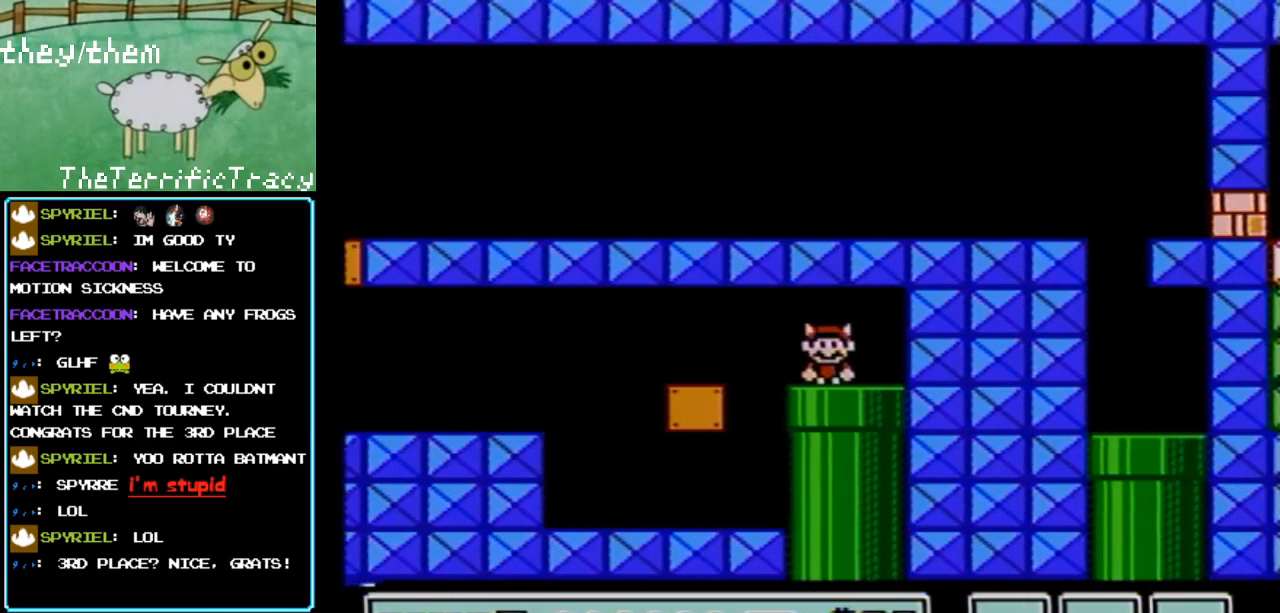
{"buttons": ["B"], "events": [[133, "DPAD_DOWN", "up"]]}
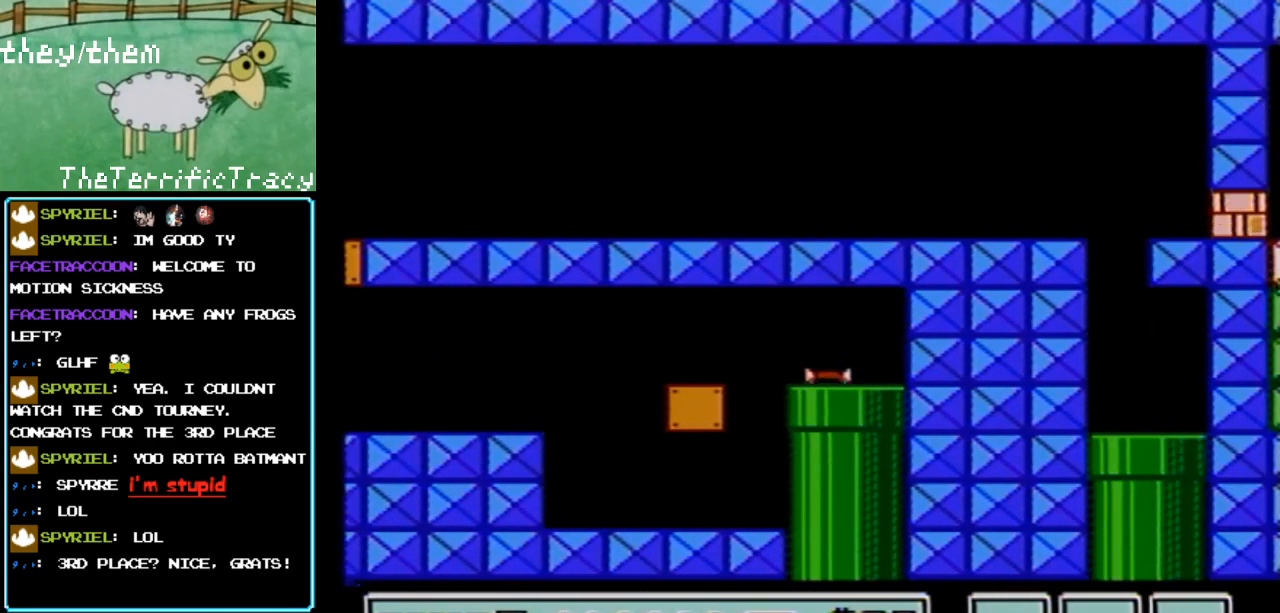
{"buttons": ["B"], "events": []}
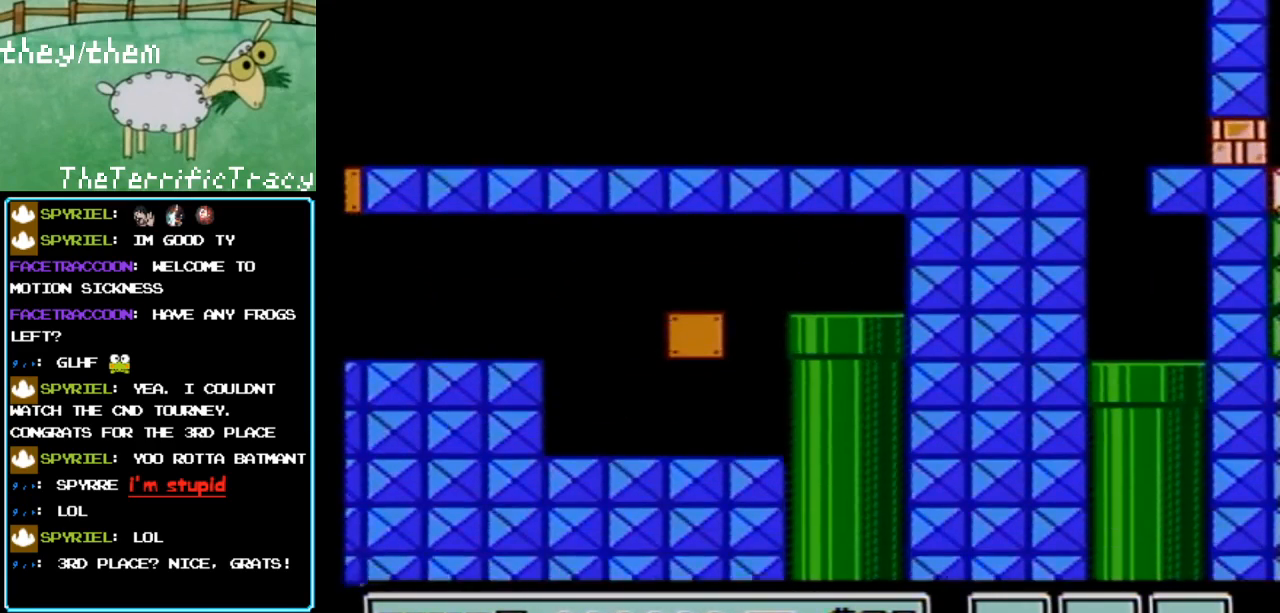
{"buttons": ["B"], "events": []}
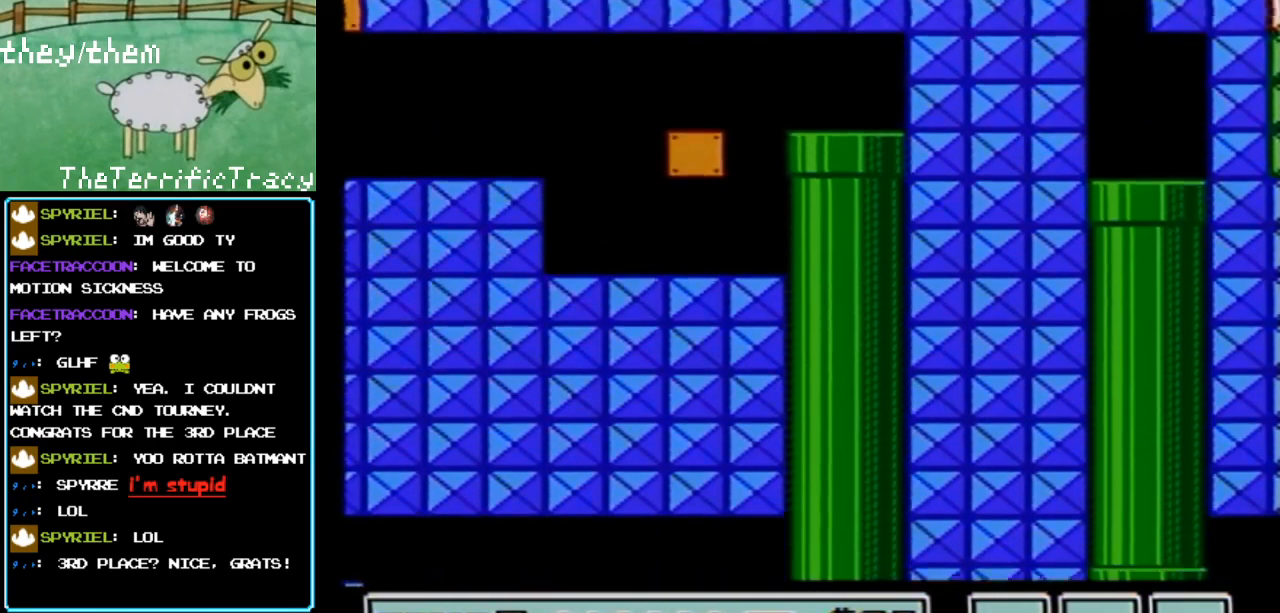
{"buttons": ["B"], "events": [[100, "B", "up"], [133, "B", "down"]]}
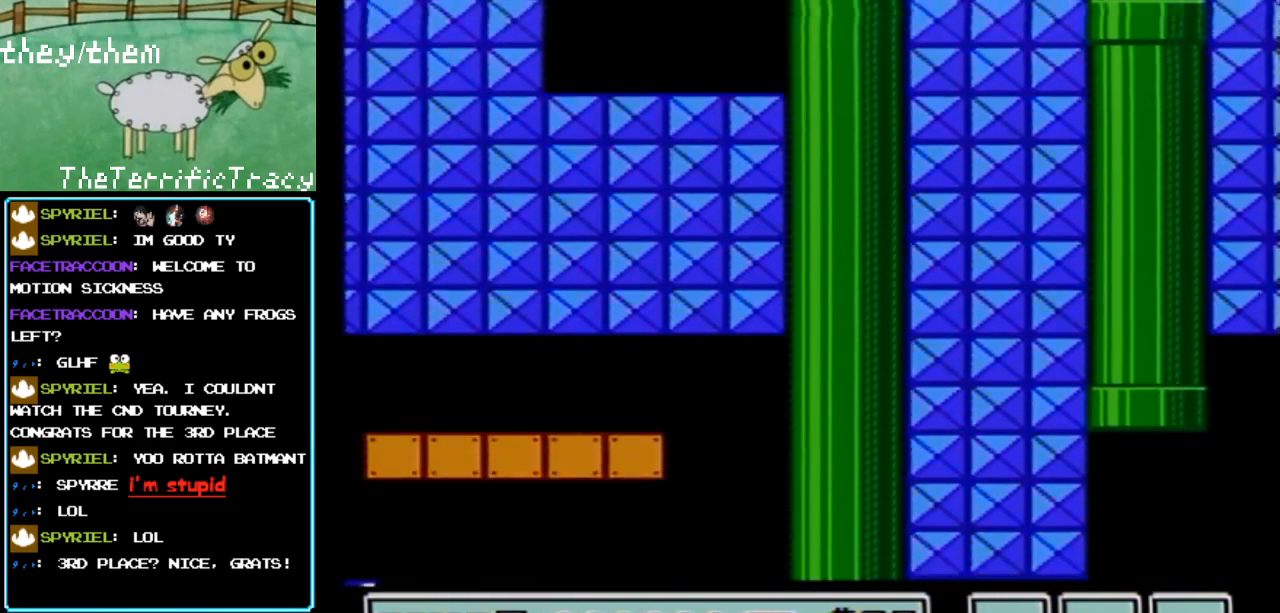
{"buttons": ["B", "DPAD_LEFT"], "events": [[33, "DPAD_LEFT", "down"]]}
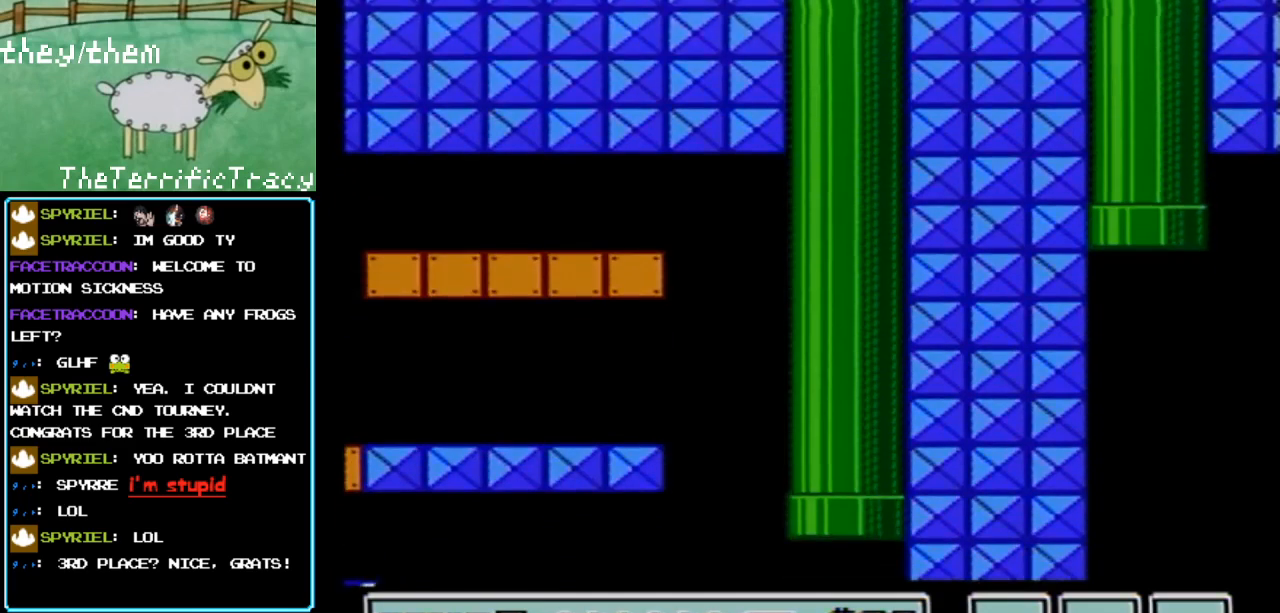
{"buttons": ["B", "DPAD_LEFT"], "events": []}
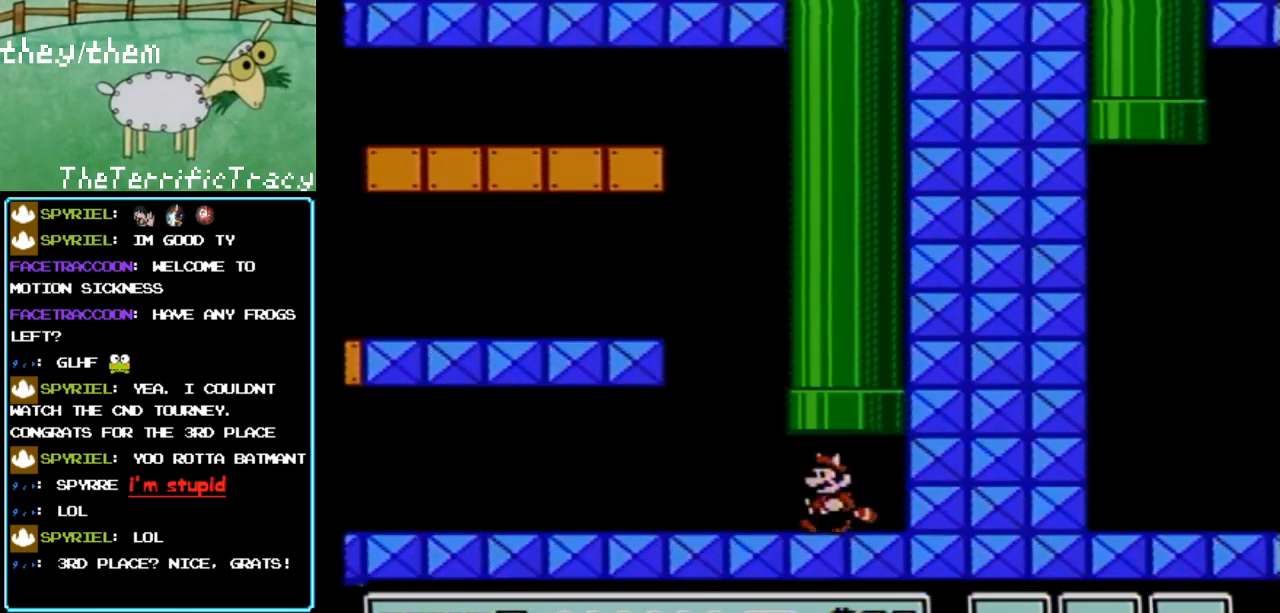
{"buttons": ["B", "DPAD_RIGHT"], "events": [[383, "DPAD_LEFT", "up"], [400, "DPAD_RIGHT", "down"]]}
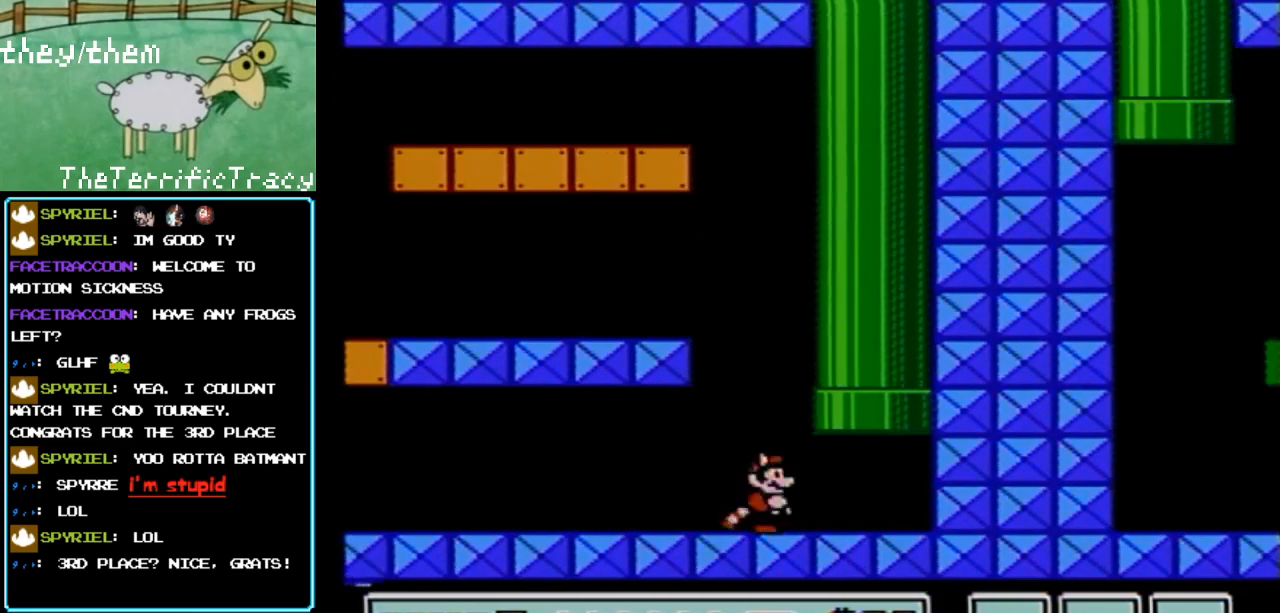
{"buttons": ["A", "B", "DPAD_LEFT"], "events": [[67, "DPAD_RIGHT", "up"], [100, "A", "down"], [200, "DPAD_LEFT", "down"]]}